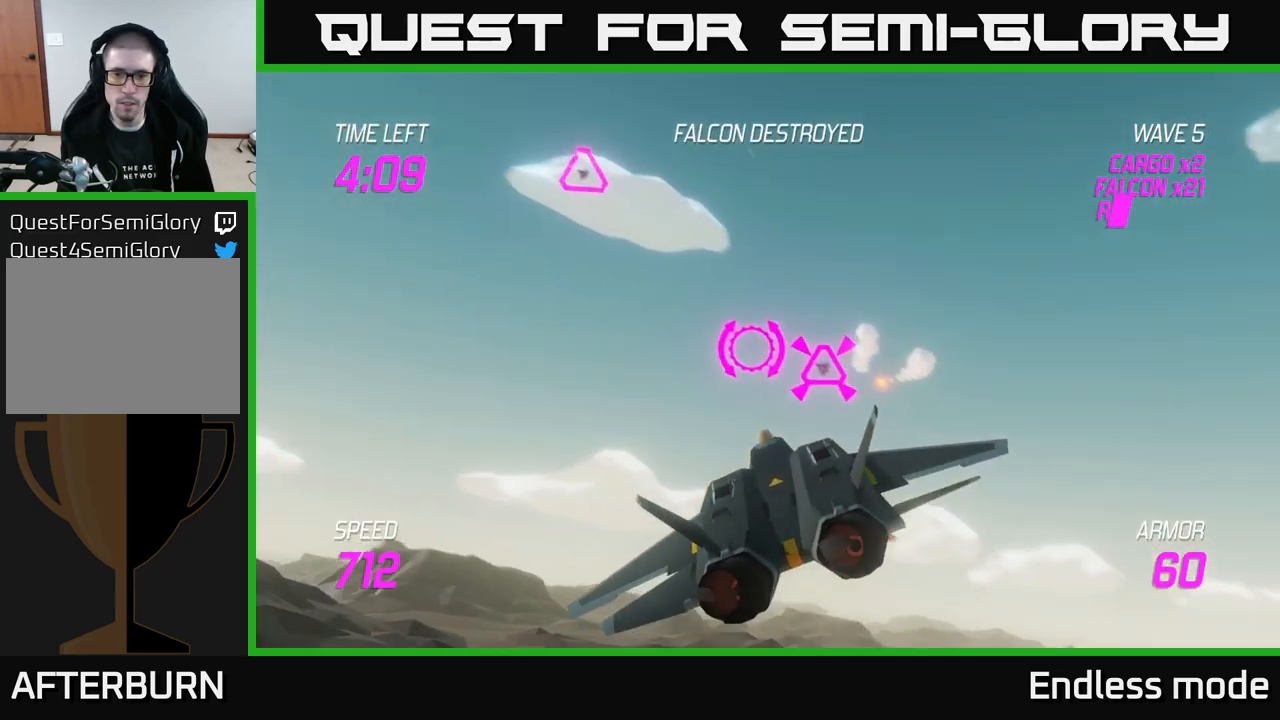
Gameplay with a controller (Xbox layout); each line is a JSON object with the inputs held at the frame after it. "events" lists button and stick changes between this image and that frame as [ms after this image, input, new state], when the widget could be followed in between.
{"buttons": [], "left_stick": "up-left", "right_stick": "center", "events": [[200, "R2", "down"], [333, "R2", "up"]]}
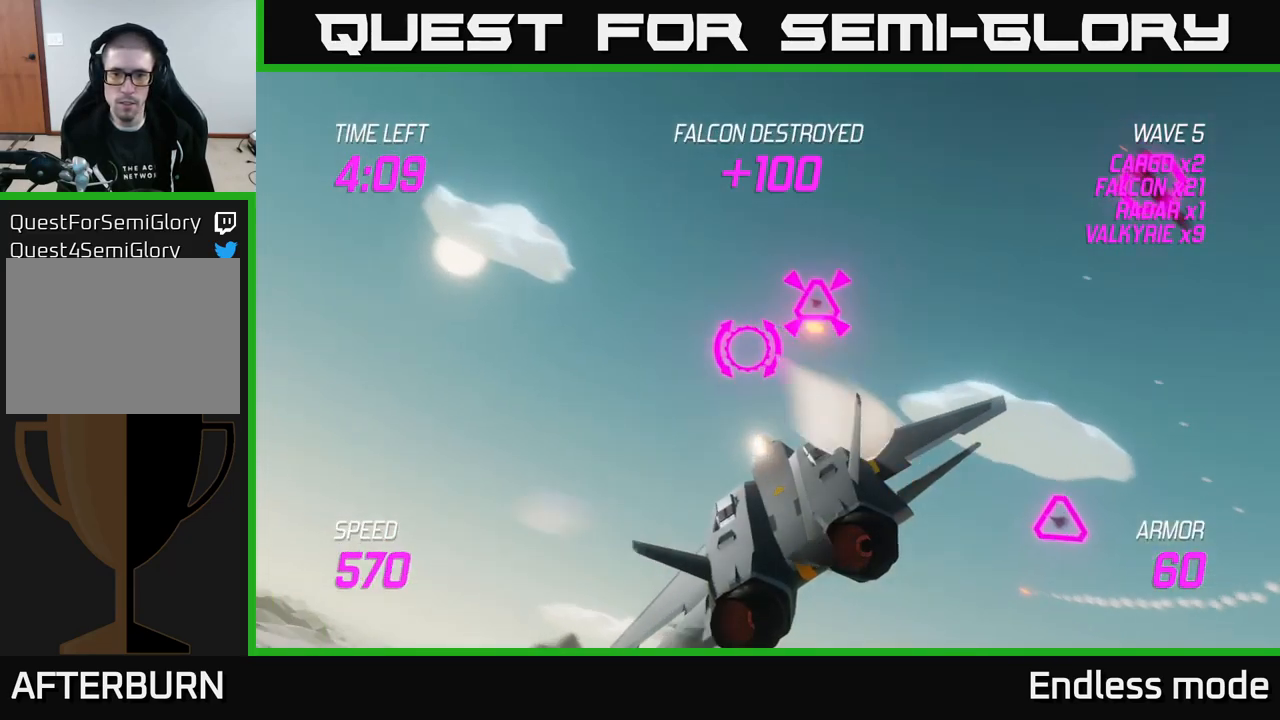
{"buttons": [], "left_stick": "right", "right_stick": "center", "events": [[83, "R2", "down"], [83, "left_stick", "up-right"], [150, "left_stick", "down-right"], [217, "R2", "up"], [267, "R2", "down"], [350, "R2", "up"], [467, "left_stick", "right"]]}
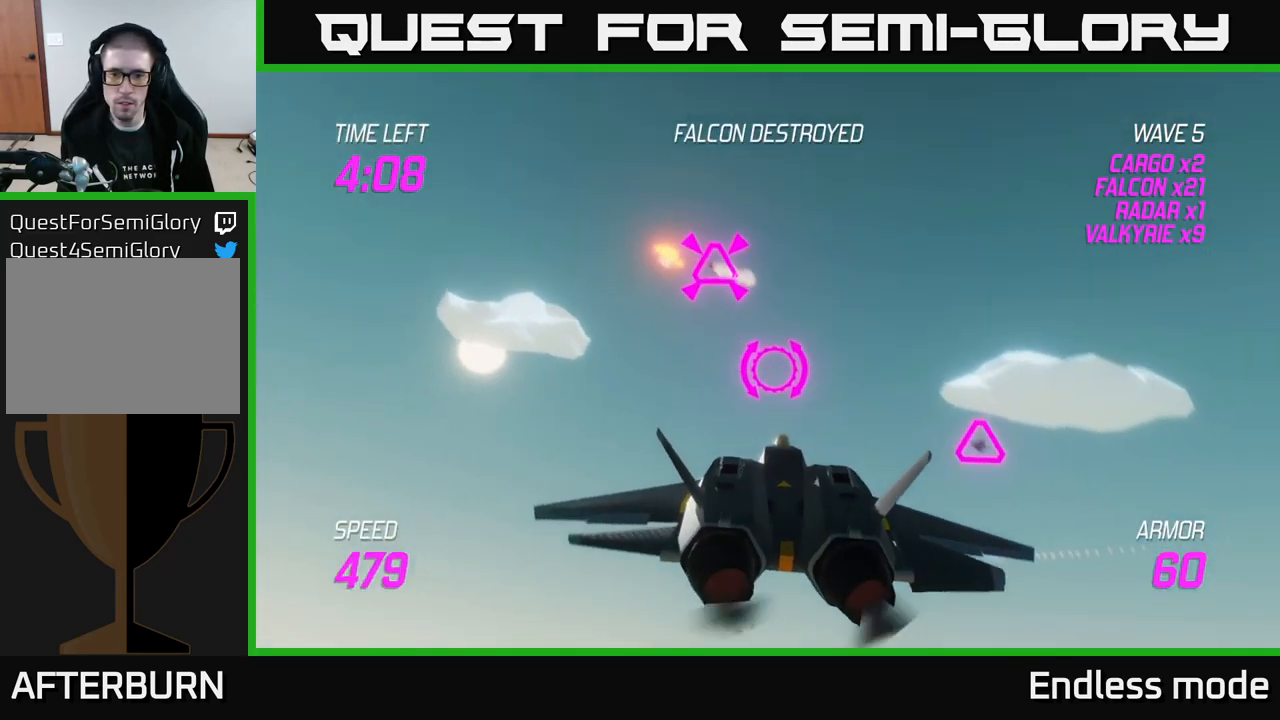
{"buttons": [], "left_stick": "down", "right_stick": "center", "events": [[133, "left_stick", "up-left"], [167, "R2", "down"], [250, "R2", "up"], [317, "left_stick", "left"], [450, "left_stick", "down"]]}
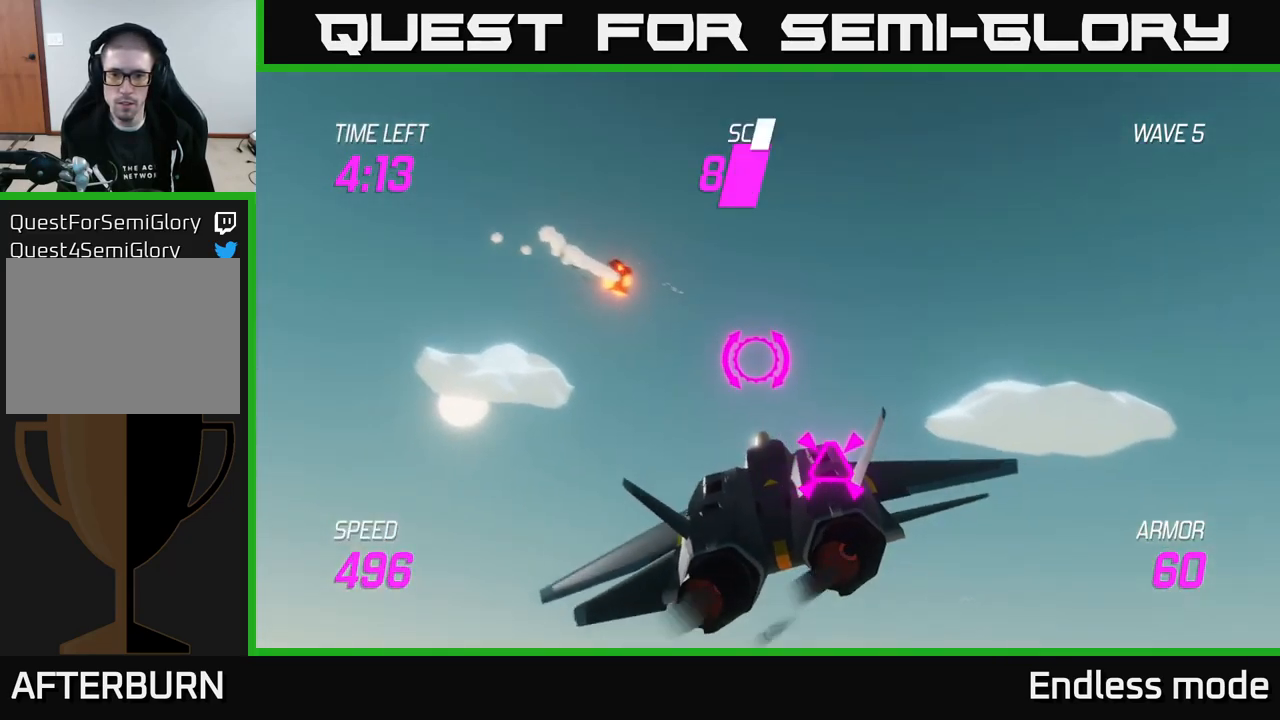
{"buttons": [], "left_stick": "down-right", "right_stick": "center", "events": [[34, "left_stick", "down-right"]]}
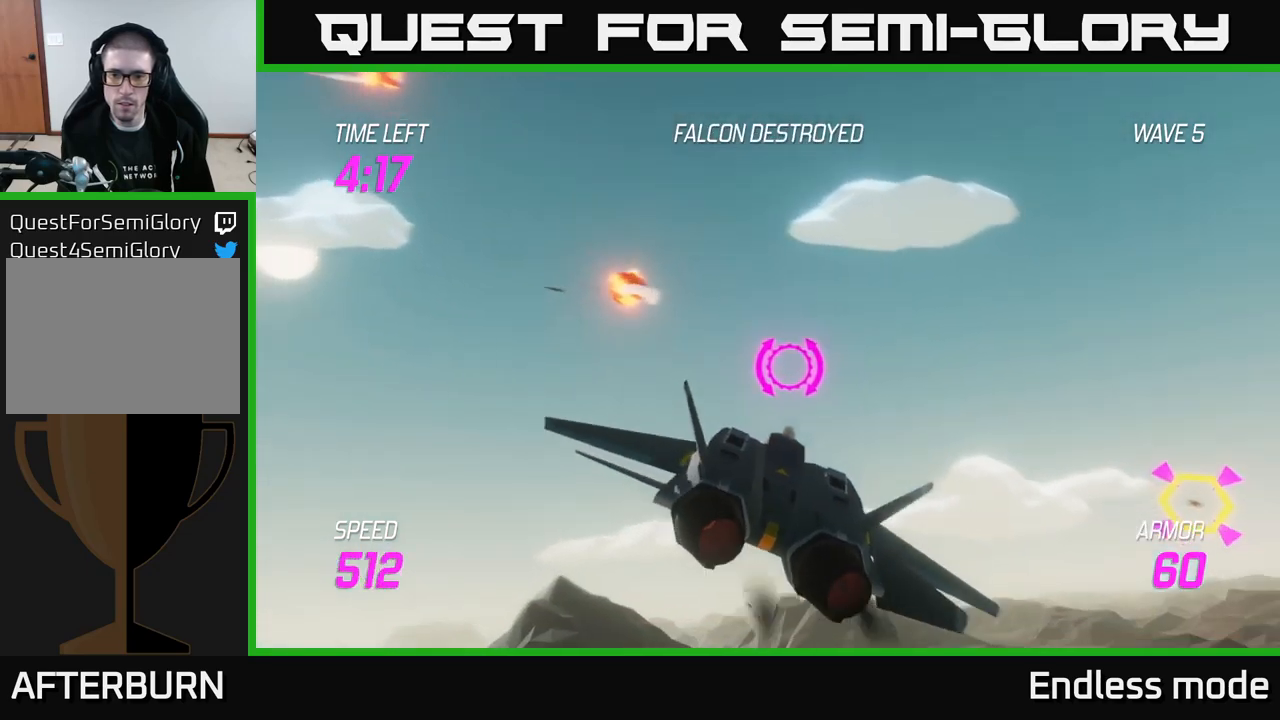
{"buttons": [], "left_stick": "right", "right_stick": "center", "events": [[167, "R2", "down"], [267, "R2", "up"], [300, "left_stick", "up-left"], [384, "R2", "down"], [417, "left_stick", "right"], [467, "R2", "up"]]}
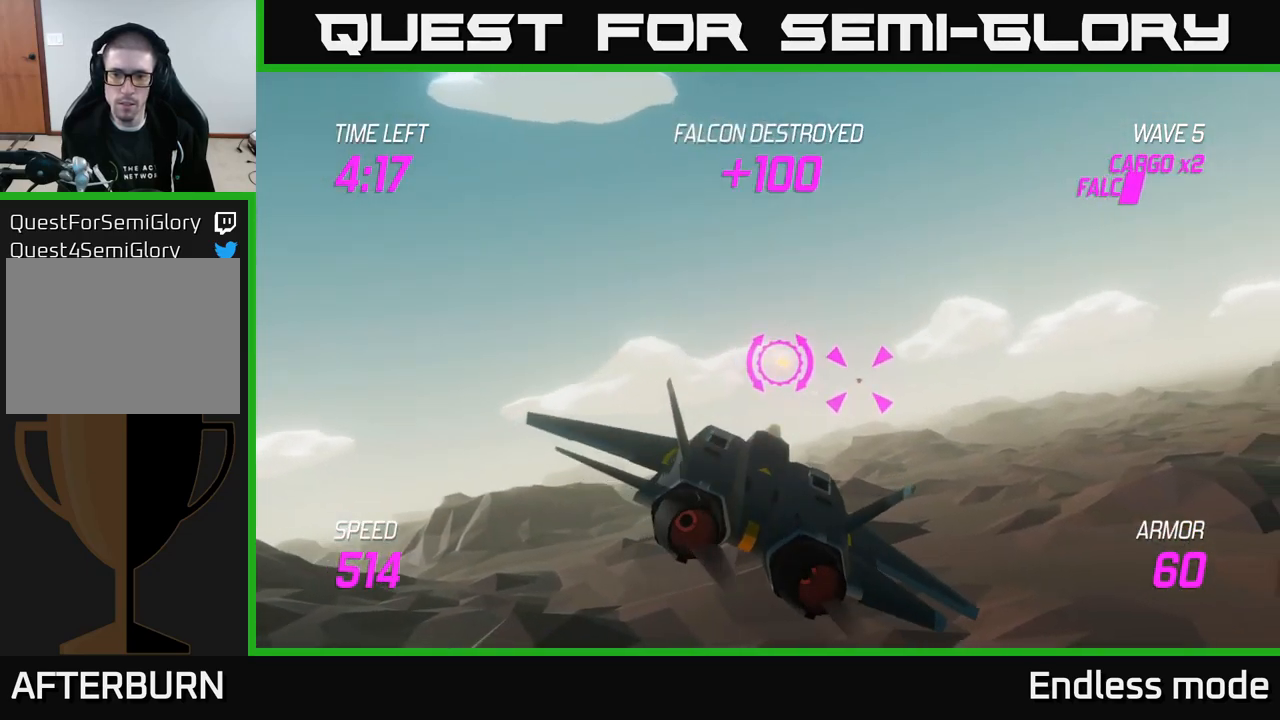
{"buttons": ["R2"], "left_stick": "center", "right_stick": "center", "events": [[17, "left_stick", "center"], [34, "R2", "down"], [150, "R2", "up"], [234, "R2", "down"], [350, "R2", "up"], [417, "R2", "down"]]}
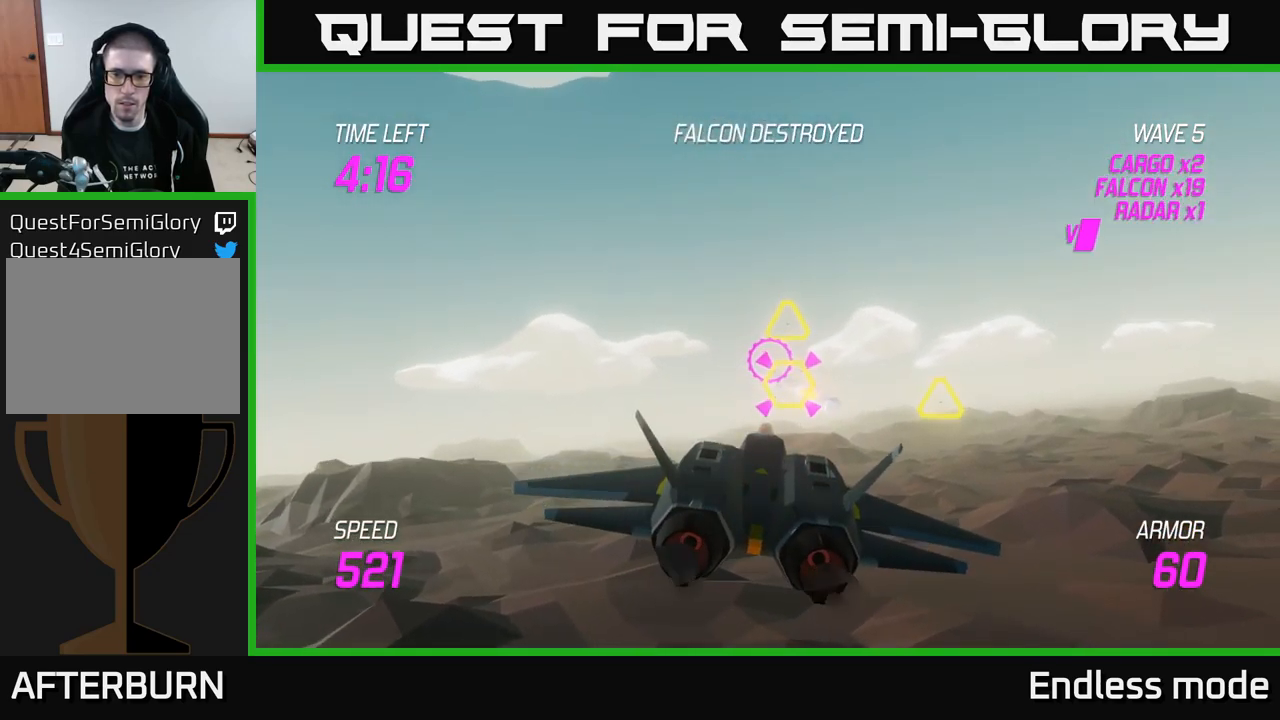
{"buttons": [], "left_stick": "up", "right_stick": "center", "events": [[34, "R2", "up"], [50, "left_stick", "down"], [117, "L2", "down"], [167, "left_stick", "down-right"], [234, "L2", "up"], [284, "L2", "down"], [334, "left_stick", "up"], [400, "L2", "up"]]}
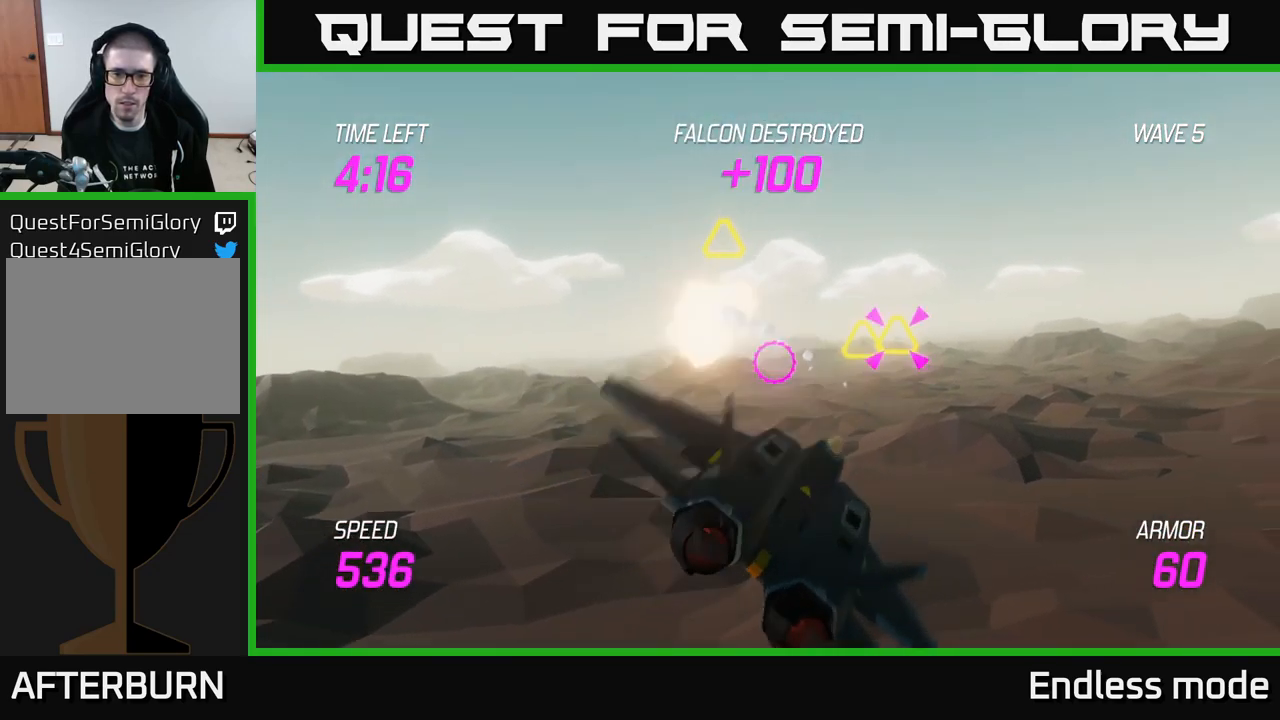
{"buttons": ["R2"], "left_stick": "left", "right_stick": "center", "events": [[50, "left_stick", "up-left"], [217, "left_stick", "up-right"], [250, "R2", "down"], [300, "left_stick", "center"], [367, "R2", "up"], [484, "R2", "down"], [500, "left_stick", "left"]]}
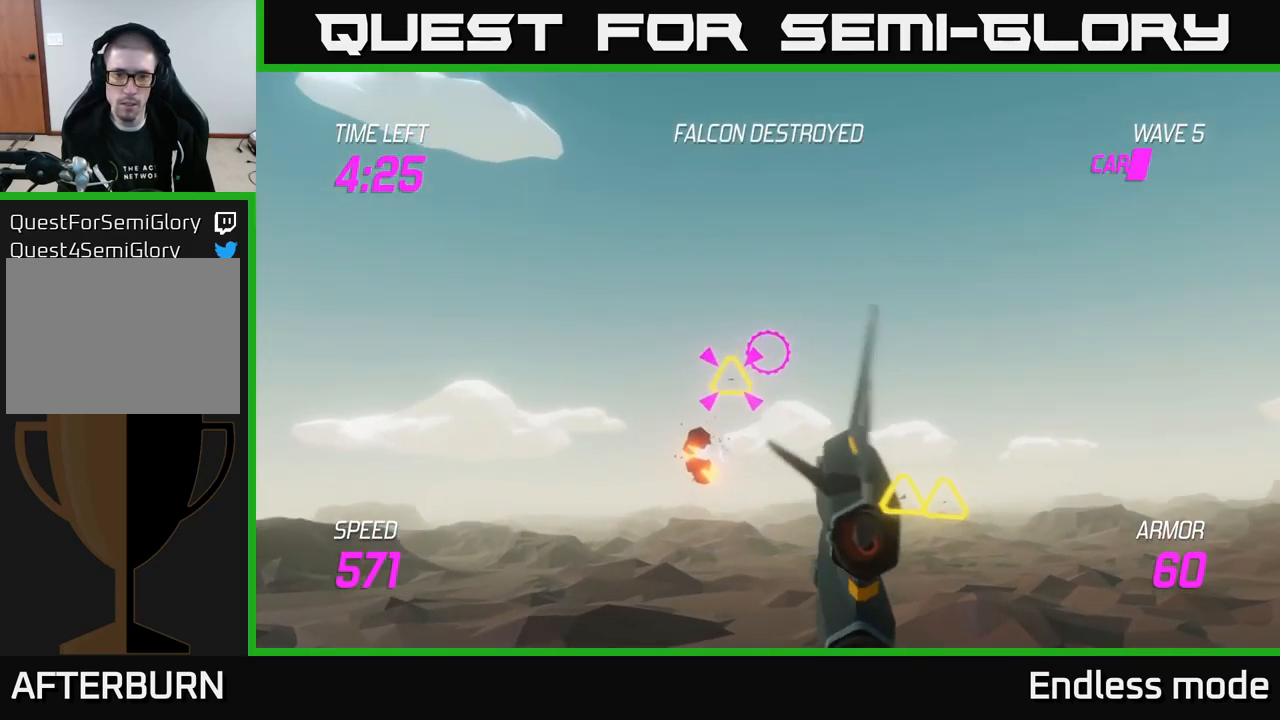
{"buttons": ["R2"], "left_stick": "down-left", "right_stick": "center", "events": [[84, "R2", "up"], [117, "left_stick", "center"], [184, "R2", "down"], [317, "R2", "up"], [400, "R2", "down"], [417, "left_stick", "left"], [467, "left_stick", "down-left"]]}
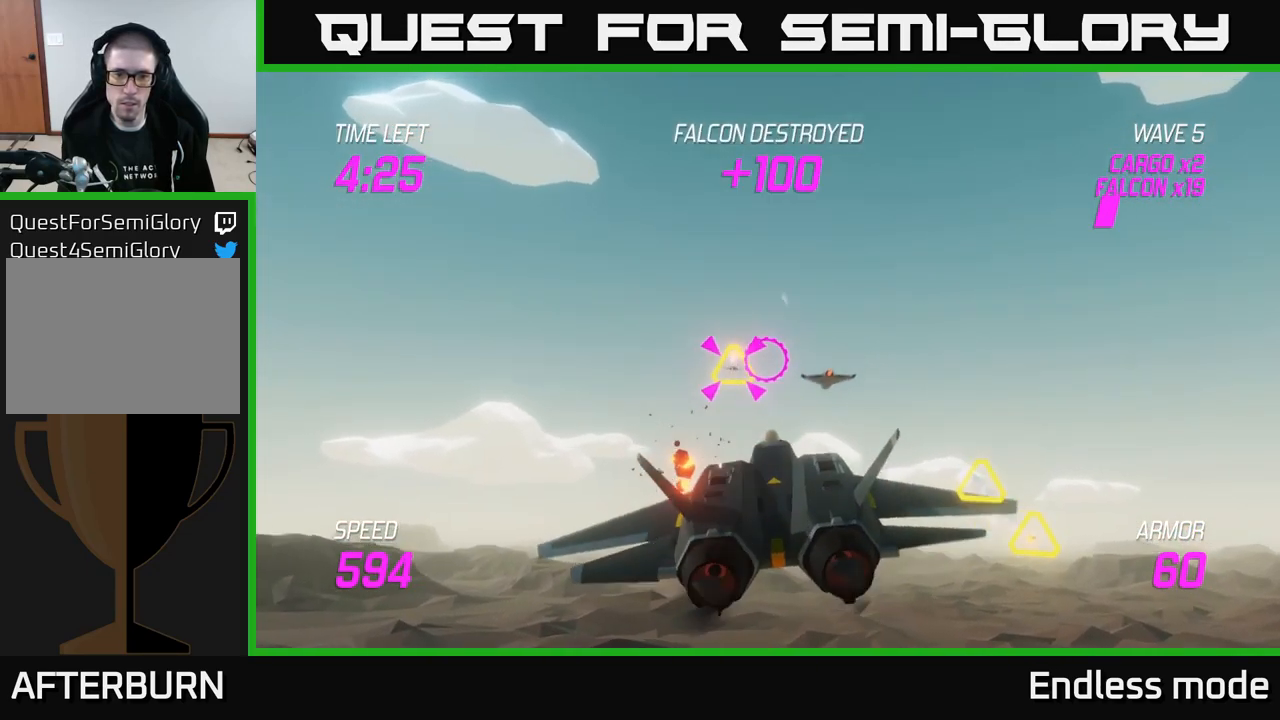
{"buttons": [], "left_stick": "down", "right_stick": "center", "events": [[17, "R2", "up"], [67, "left_stick", "down-right"], [134, "L2", "down"], [267, "left_stick", "right"], [300, "L2", "up"], [434, "left_stick", "down"]]}
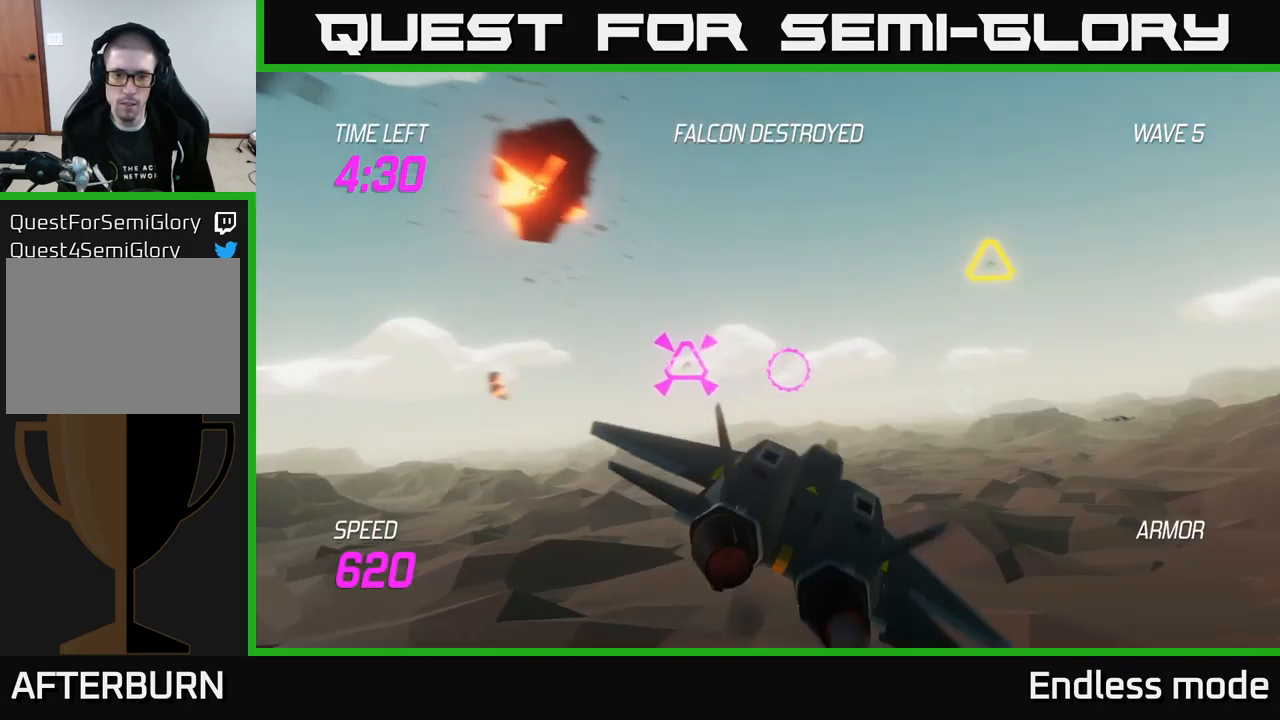
{"buttons": [], "left_stick": "up", "right_stick": "center", "events": [[34, "R2", "down"], [34, "left_stick", "left"], [167, "R2", "up"], [234, "left_stick", "up-left"], [434, "left_stick", "up"]]}
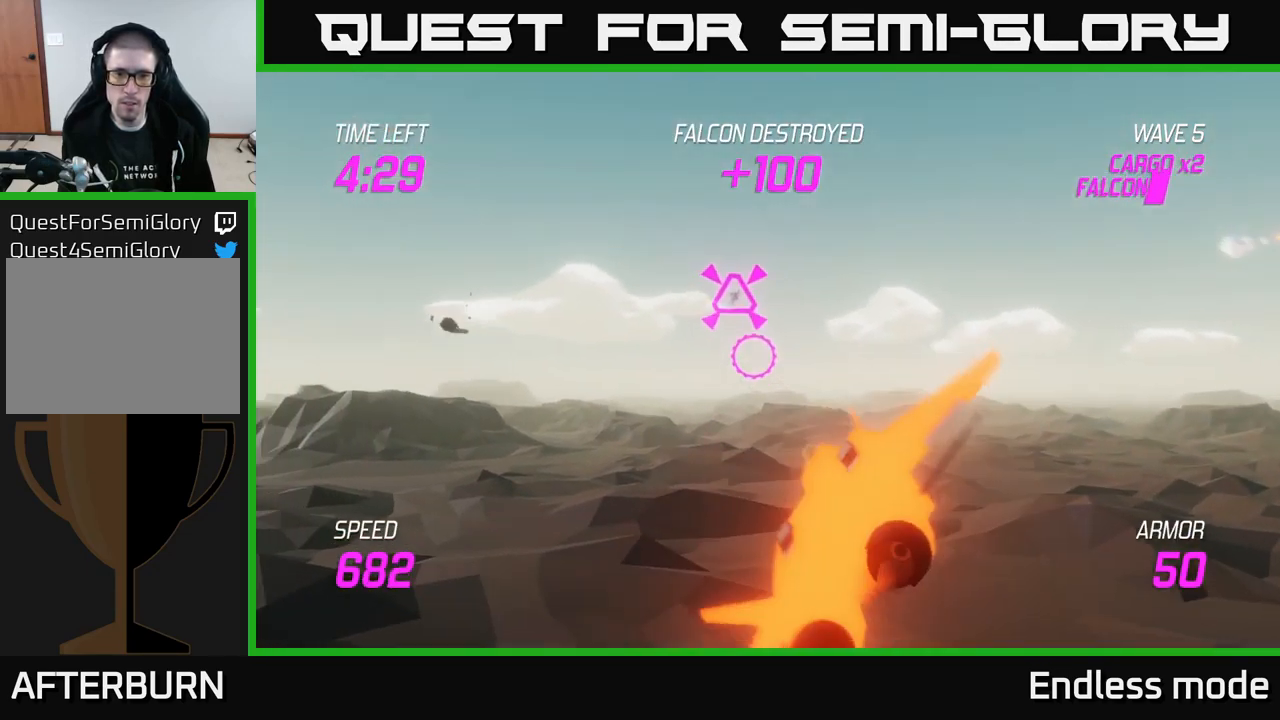
{"buttons": ["L2"], "left_stick": "right", "right_stick": "center", "events": [[17, "R2", "down"], [117, "R2", "up"], [134, "left_stick", "center"], [184, "R2", "down"], [234, "left_stick", "down-right"], [300, "R2", "up"], [400, "L2", "down"], [400, "left_stick", "right"]]}
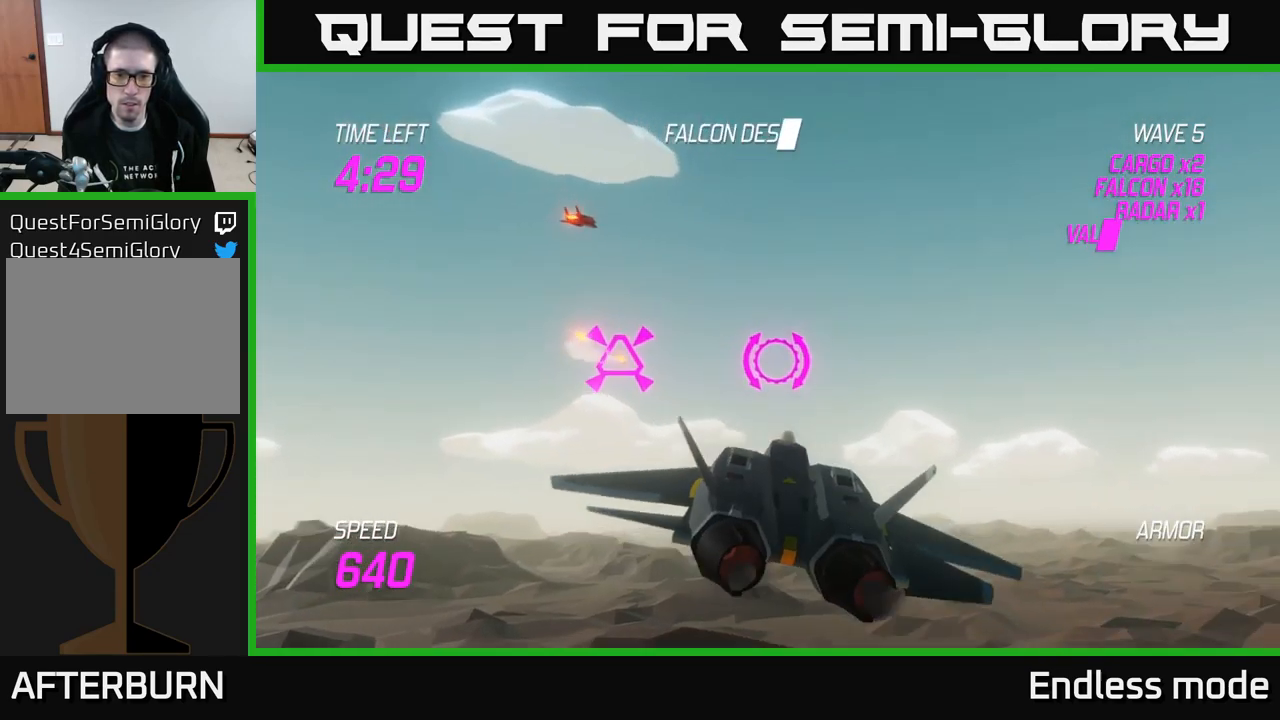
{"buttons": [], "left_stick": "up-left", "right_stick": "center", "events": [[50, "L2", "up"], [167, "left_stick", "left"], [384, "left_stick", "up-left"]]}
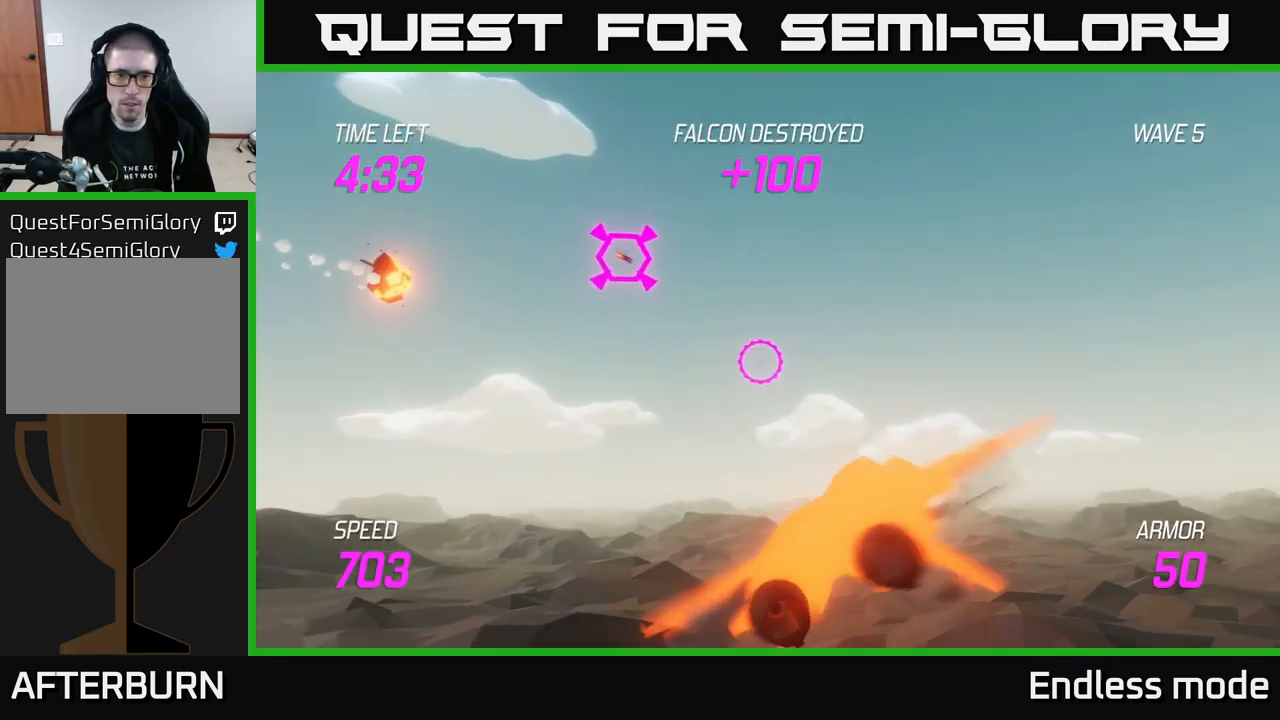
{"buttons": ["R2"], "left_stick": "center", "right_stick": "center", "events": [[34, "left_stick", "up-right"], [67, "R2", "down"], [101, "left_stick", "right"], [201, "R2", "up"], [234, "left_stick", "center"], [284, "R2", "down"], [384, "R2", "up"], [451, "R2", "down"]]}
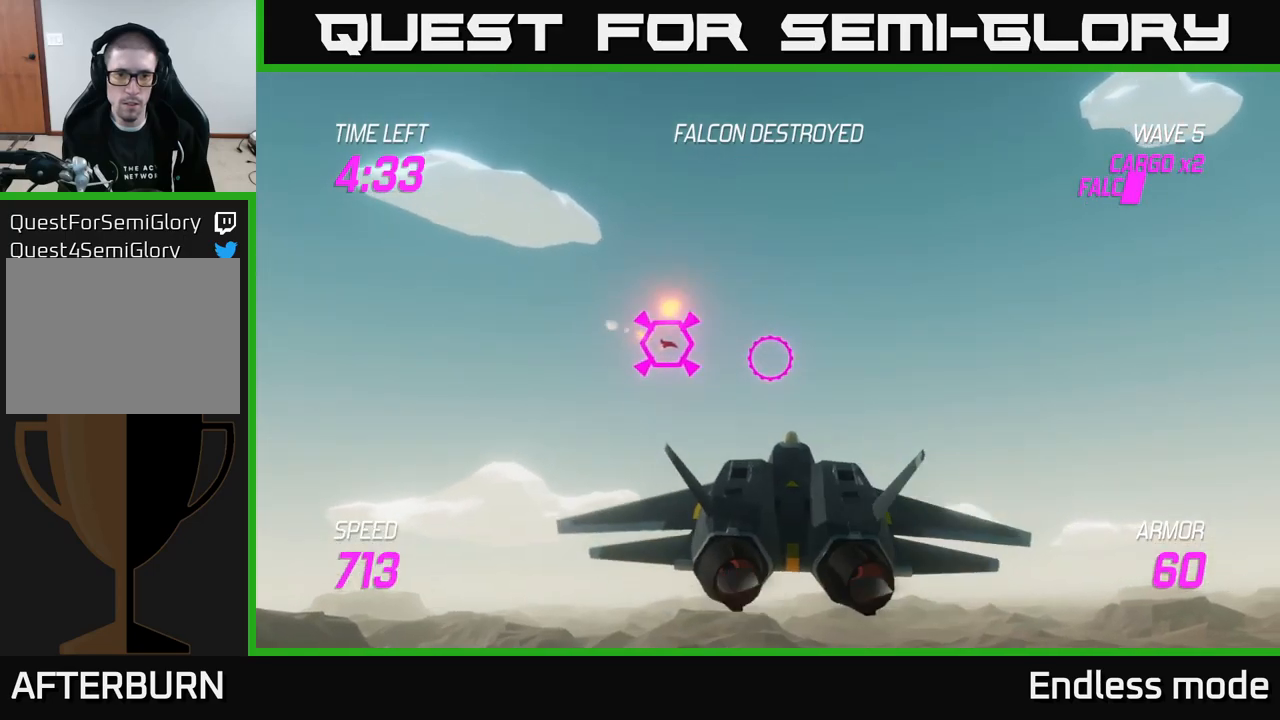
{"buttons": [], "left_stick": "right", "right_stick": "center", "events": [[83, "R2", "up"], [183, "R2", "down"], [267, "R2", "up"], [367, "R2", "down"], [450, "left_stick", "right"], [483, "R2", "up"]]}
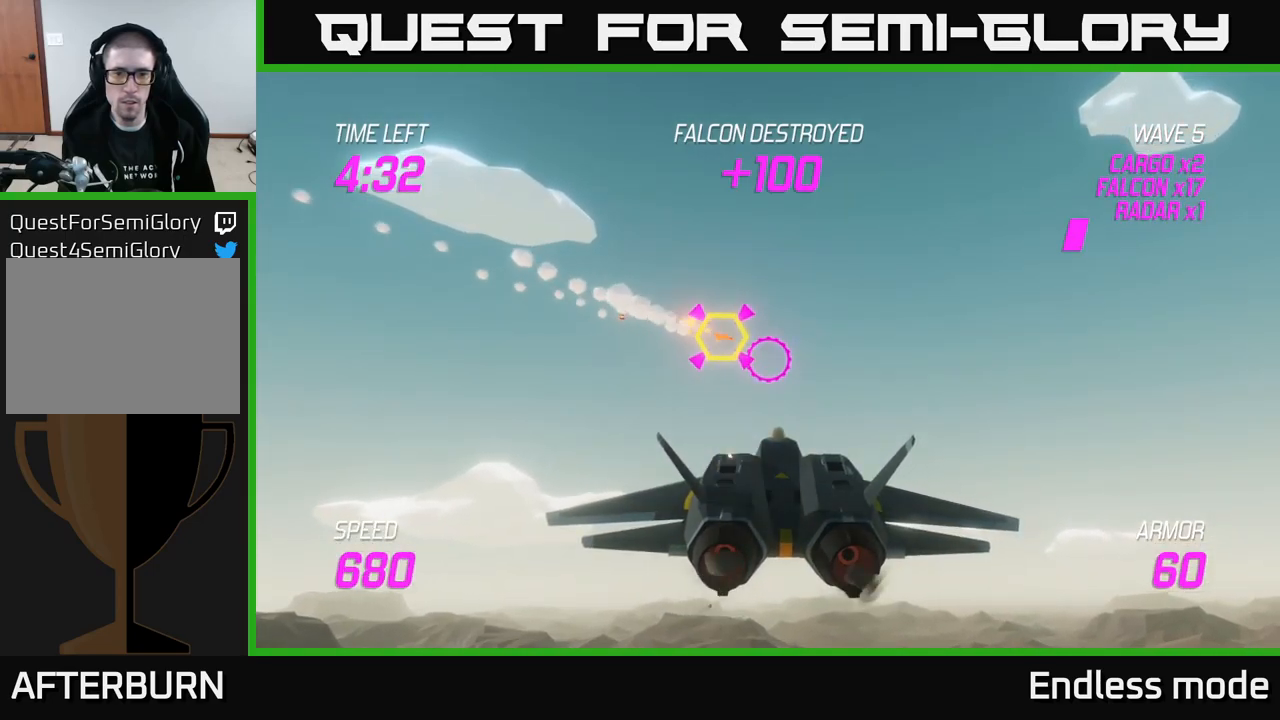
{"buttons": [], "left_stick": "down-right", "right_stick": "center", "events": [[200, "left_stick", "down"], [467, "left_stick", "down-right"]]}
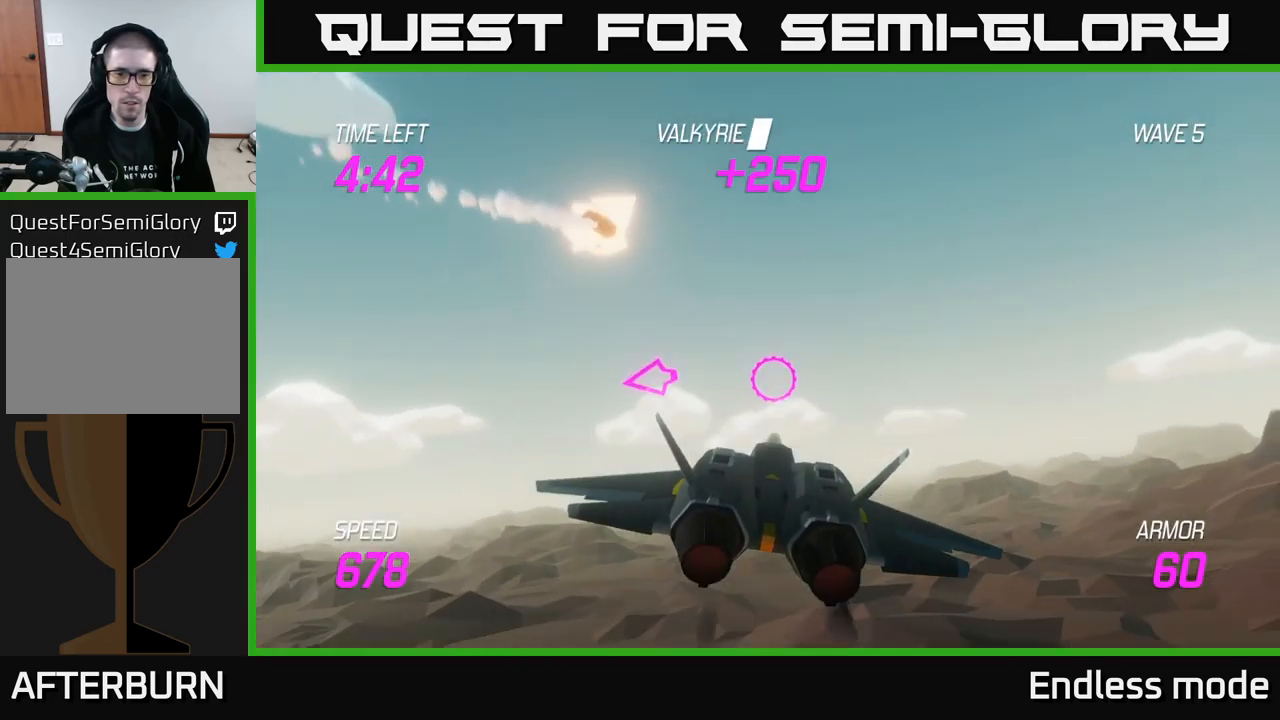
{"buttons": [], "left_stick": "right", "right_stick": "center", "events": [[233, "left_stick", "right"]]}
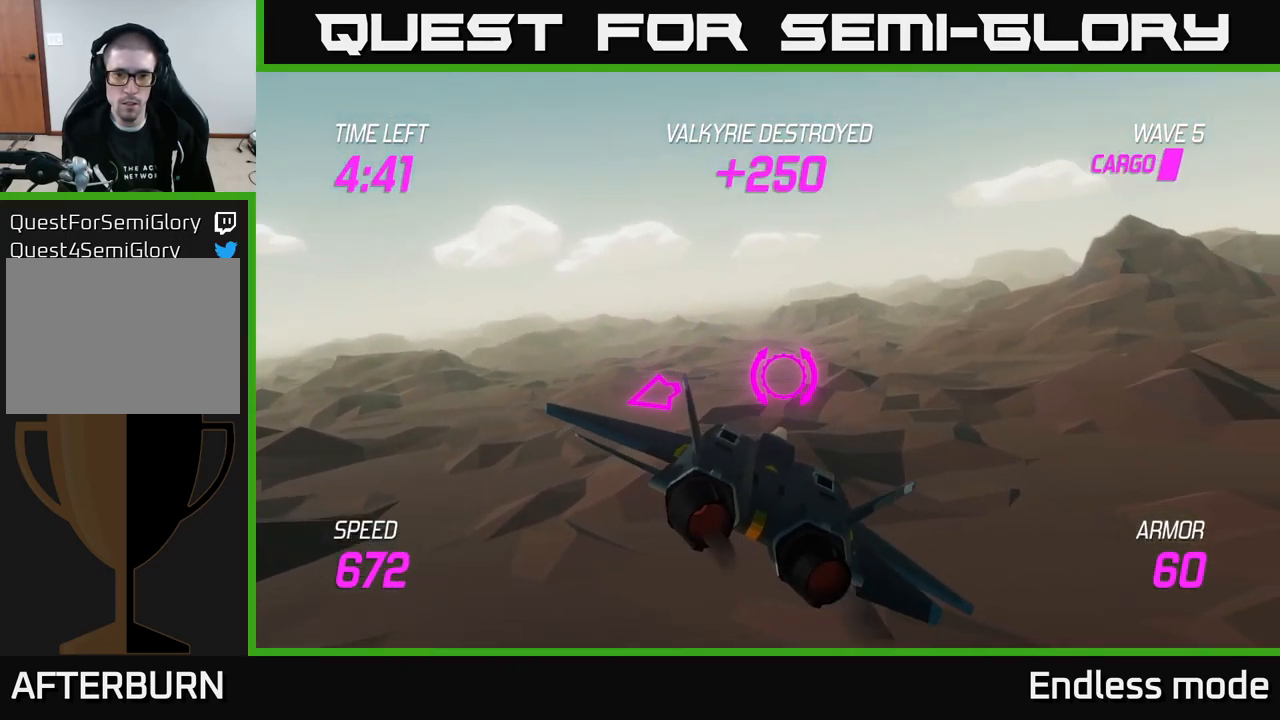
{"buttons": [], "left_stick": "right", "right_stick": "center", "events": []}
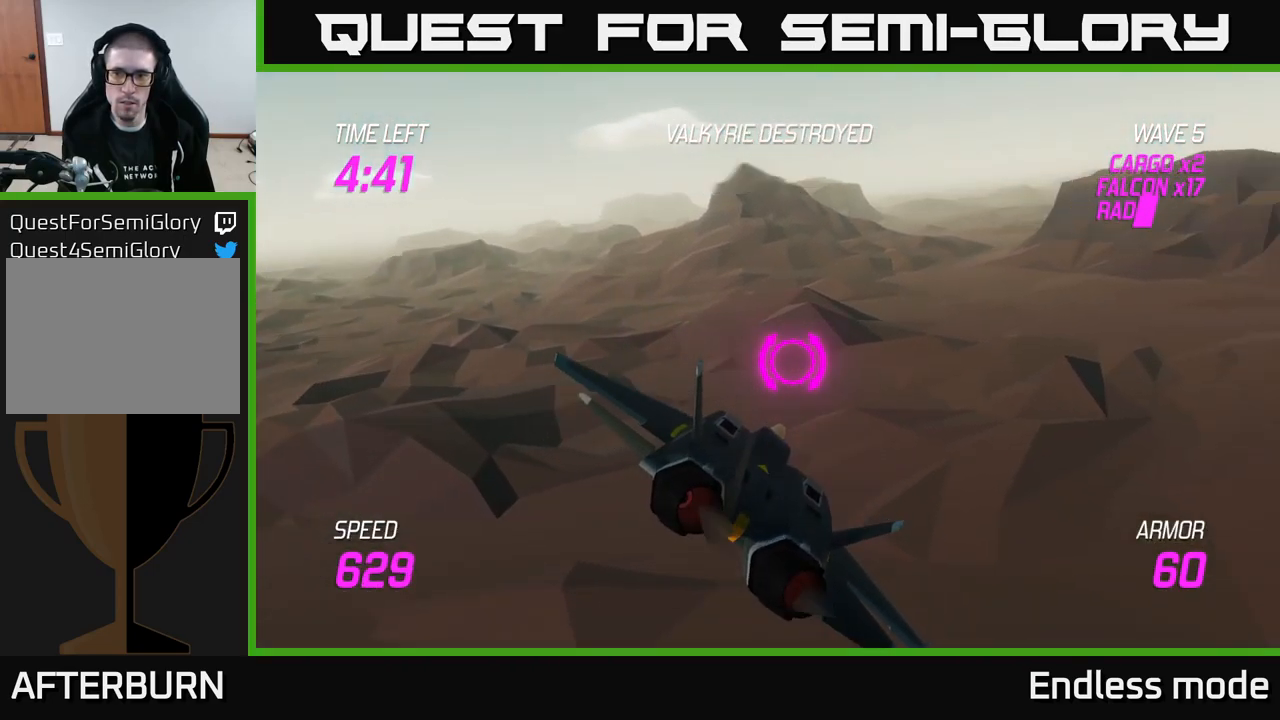
{"buttons": ["R2"], "left_stick": "left", "right_stick": "center", "events": [[133, "L2", "down"], [450, "R2", "down"], [450, "left_stick", "left"], [467, "L2", "up"]]}
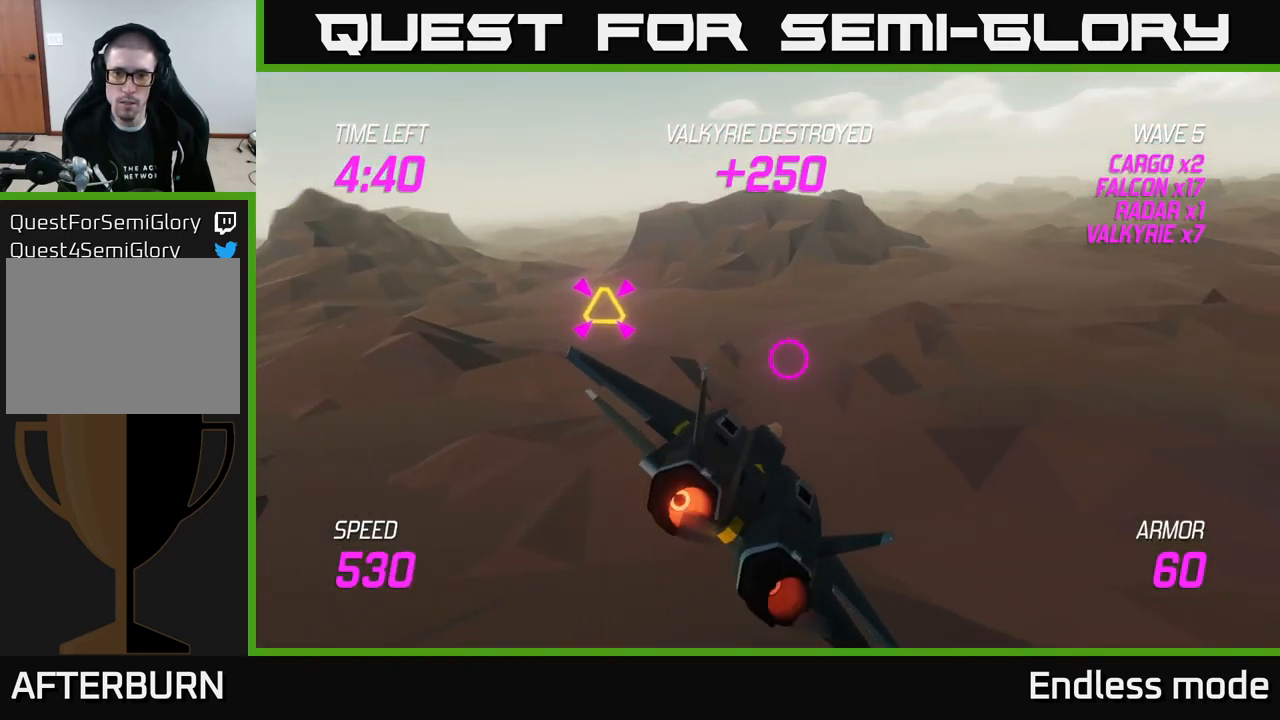
{"buttons": [], "left_stick": "right", "right_stick": "center", "events": [[67, "R2", "up"], [133, "left_stick", "up-left"], [167, "R2", "down"], [233, "R2", "up"], [300, "left_stick", "center"], [367, "left_stick", "right"]]}
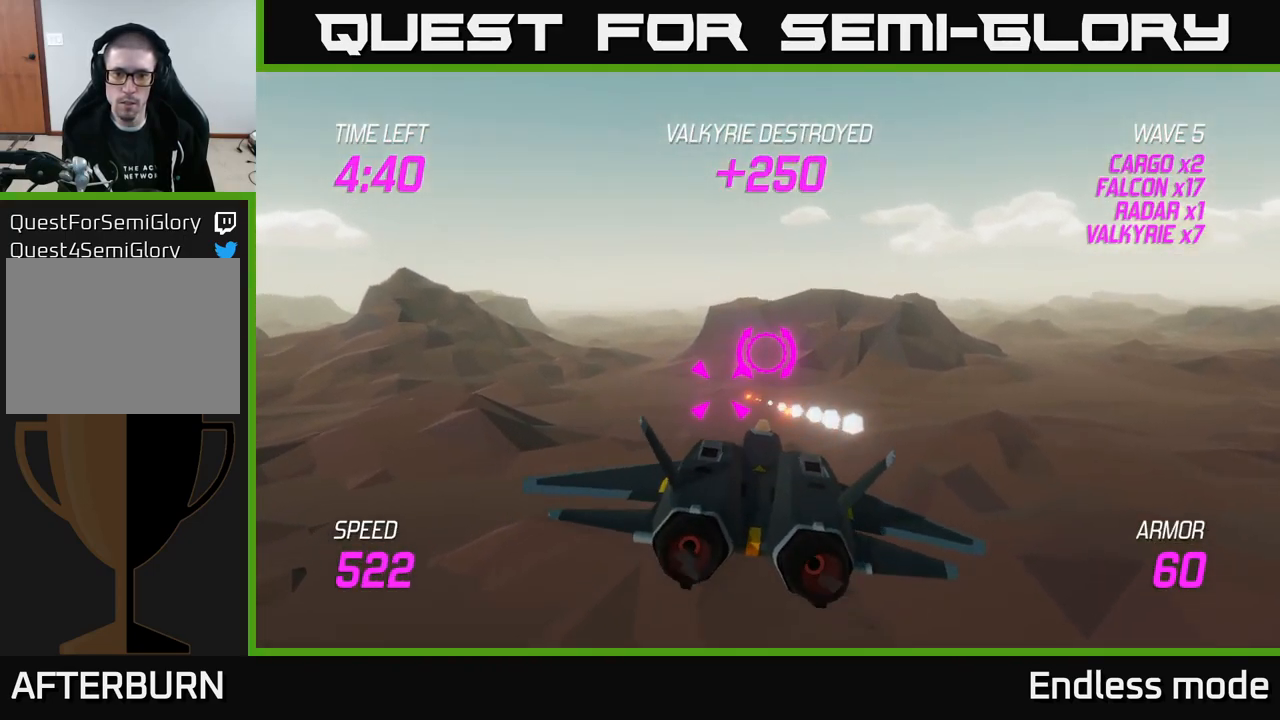
{"buttons": [], "left_stick": "right", "right_stick": "center", "events": [[150, "left_stick", "down-right"], [267, "left_stick", "right"]]}
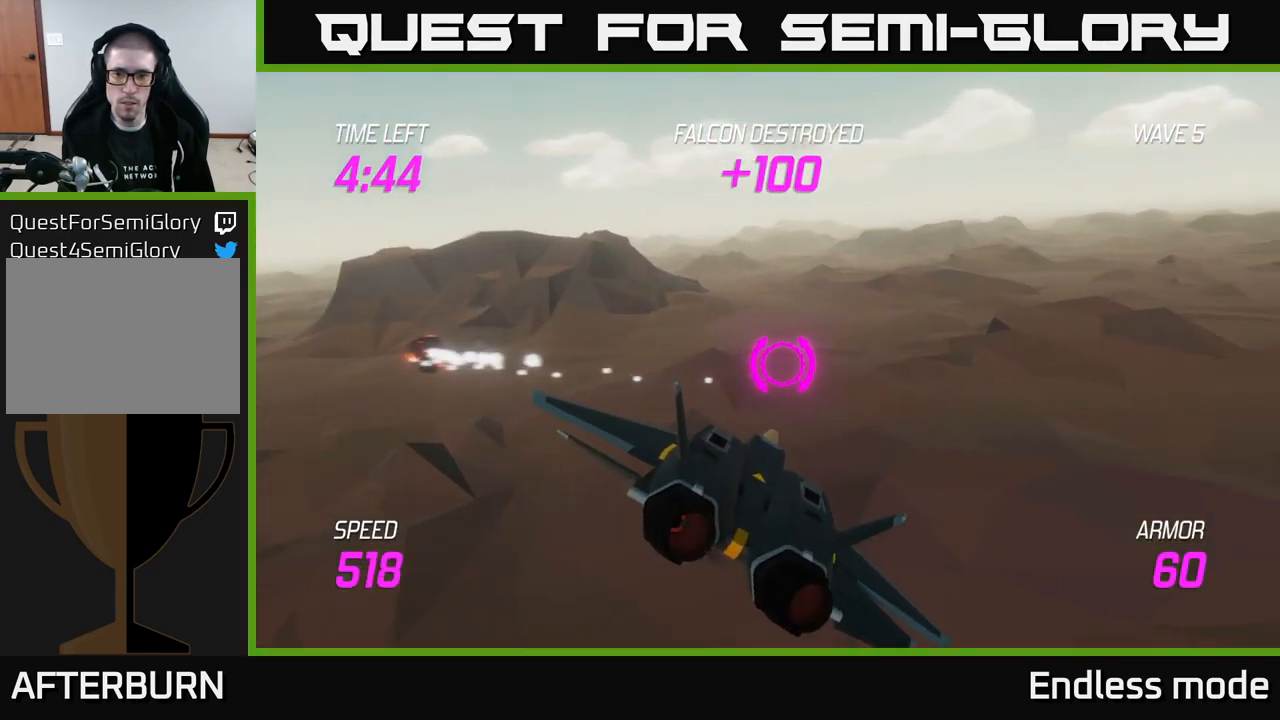
{"buttons": ["L2", "R2"], "left_stick": "up-right", "right_stick": "center", "events": [[250, "L2", "down"], [267, "left_stick", "up"], [317, "left_stick", "up-left"], [467, "R2", "down"], [500, "left_stick", "up-right"]]}
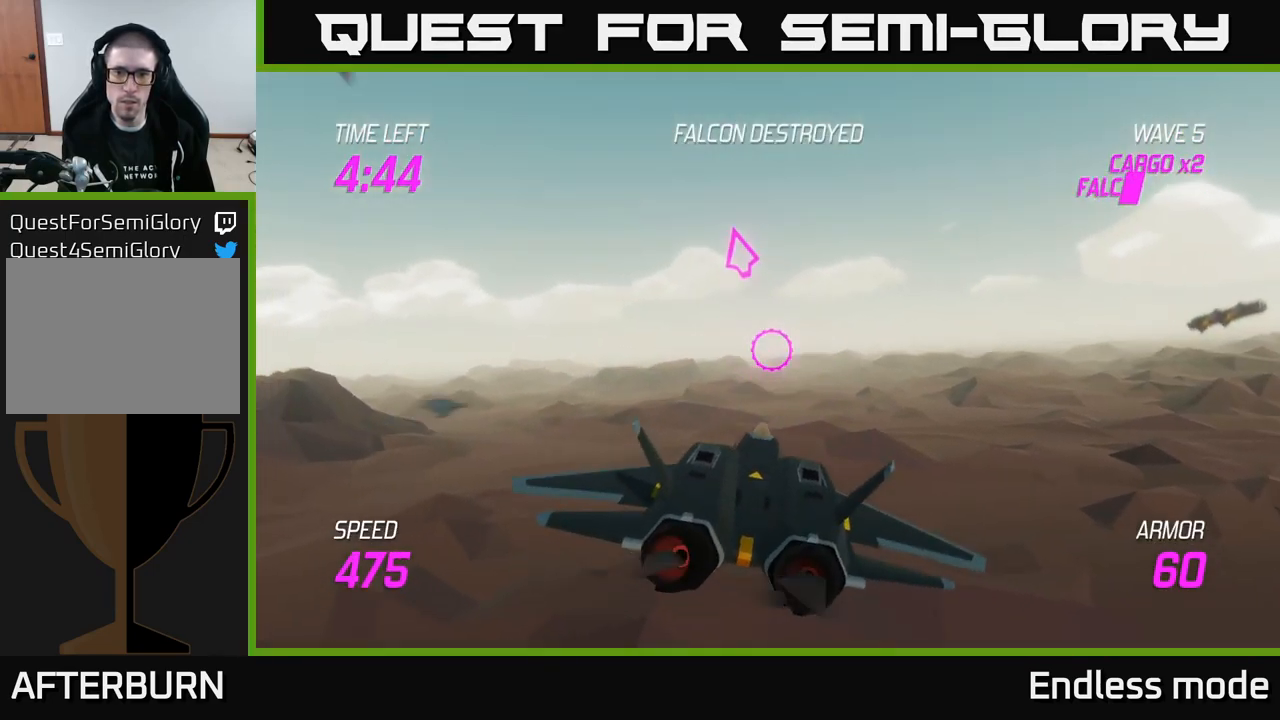
{"buttons": [], "left_stick": "down", "right_stick": "center", "events": [[67, "R2", "up"], [150, "left_stick", "up-left"], [333, "L2", "up"], [433, "left_stick", "down"]]}
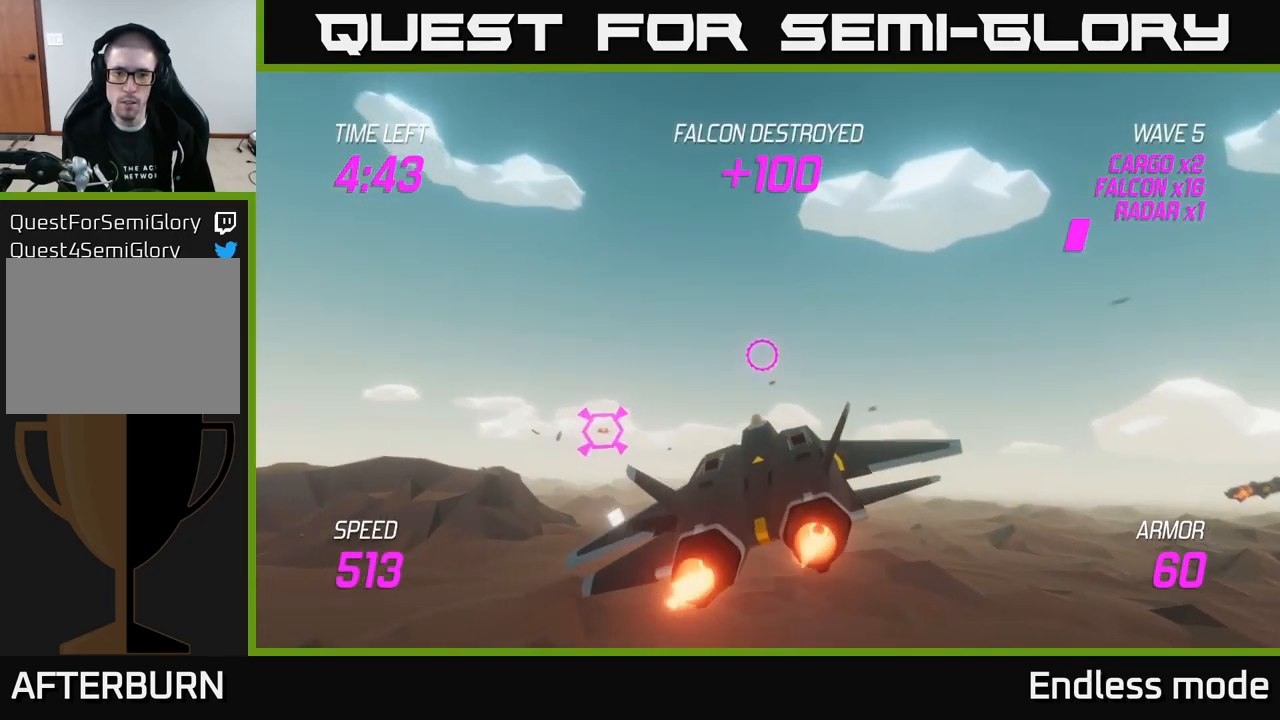
{"buttons": [], "left_stick": "center", "right_stick": "center", "events": [[183, "R2", "down"], [199, "left_stick", "left"], [266, "left_stick", "center"], [316, "R2", "up"], [383, "R2", "down"], [499, "R2", "up"]]}
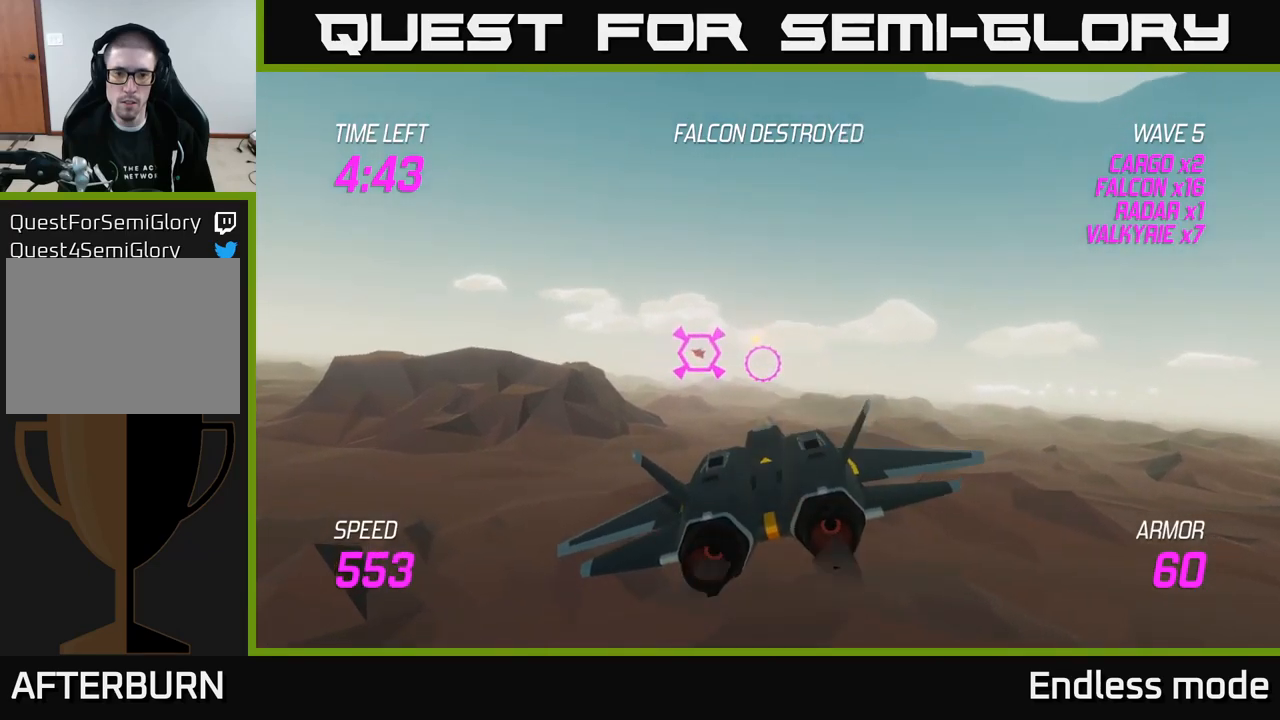
{"buttons": ["R2"], "left_stick": "right", "right_stick": "center", "events": [[50, "R2", "down"], [133, "left_stick", "right"], [150, "R2", "up"], [250, "R2", "down"], [267, "left_stick", "up"], [367, "R2", "up"], [433, "left_stick", "right"], [450, "R2", "down"]]}
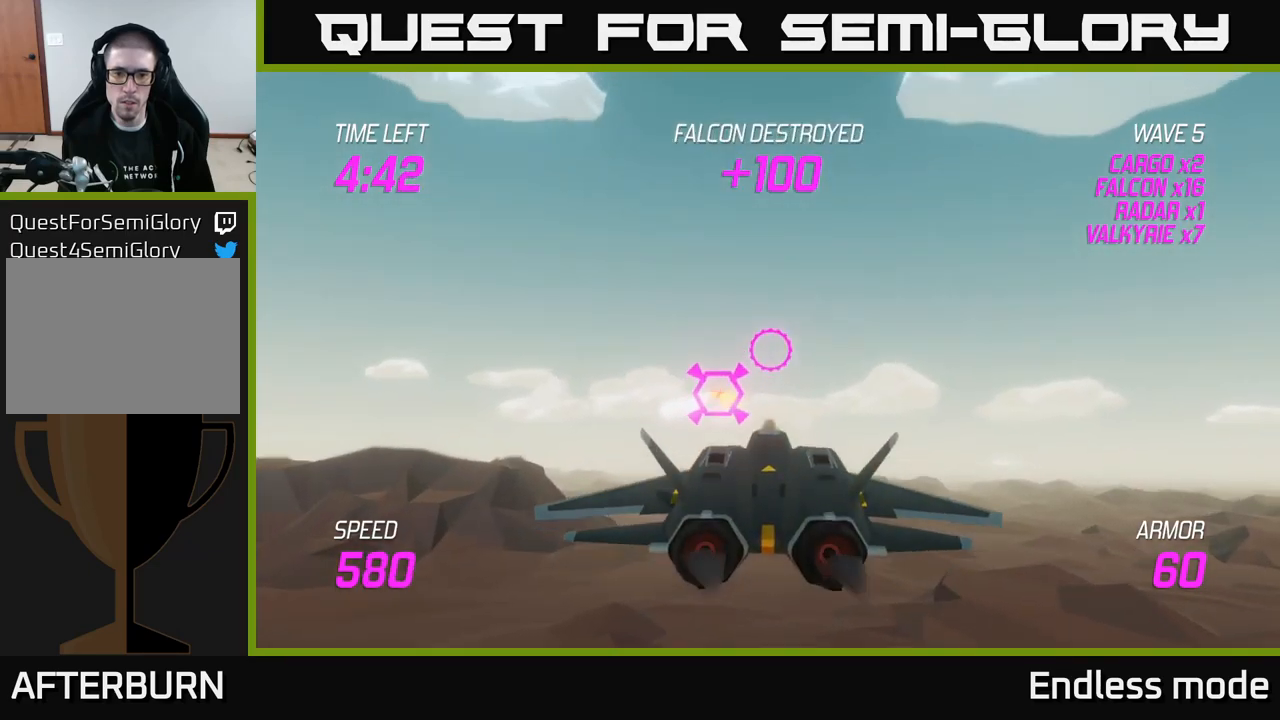
{"buttons": [], "left_stick": "right", "right_stick": "center", "events": [[83, "R2", "up"], [133, "L2", "down"], [267, "L2", "up"], [333, "L2", "down"], [433, "L2", "up"]]}
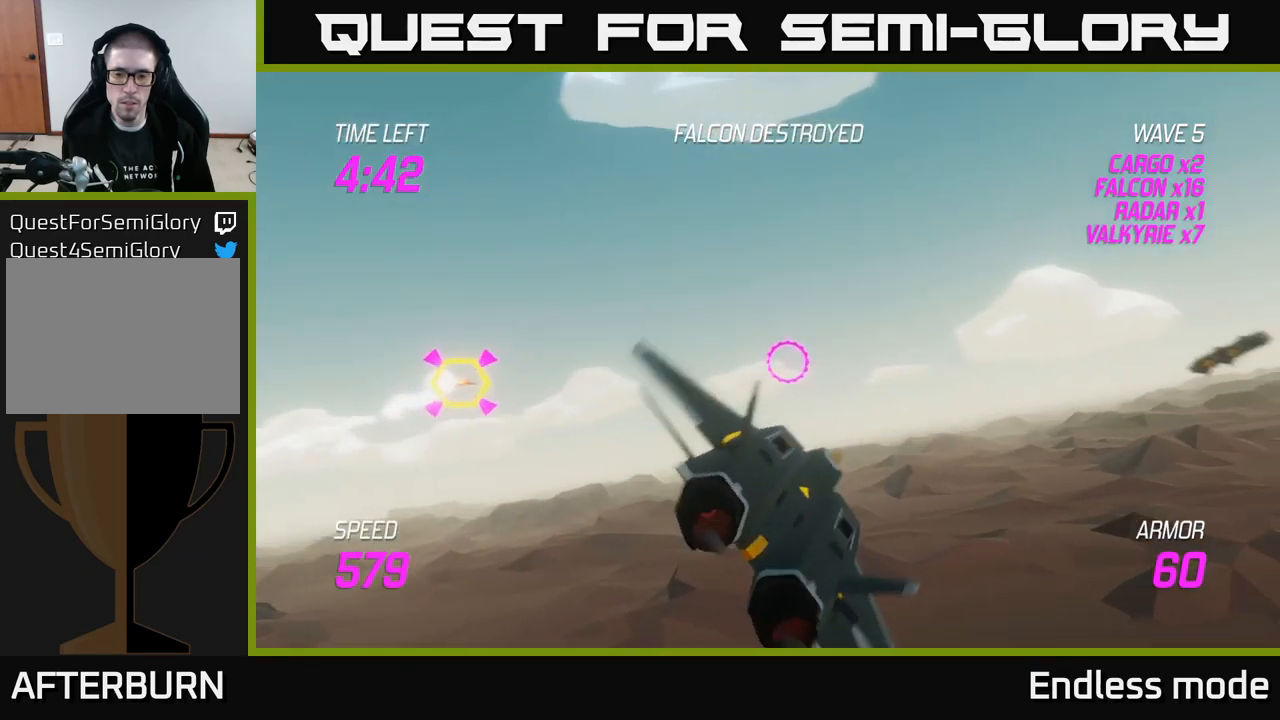
{"buttons": [], "left_stick": "center", "right_stick": "center", "events": [[350, "R2", "down"], [400, "left_stick", "up"], [467, "R2", "up"], [467, "left_stick", "center"]]}
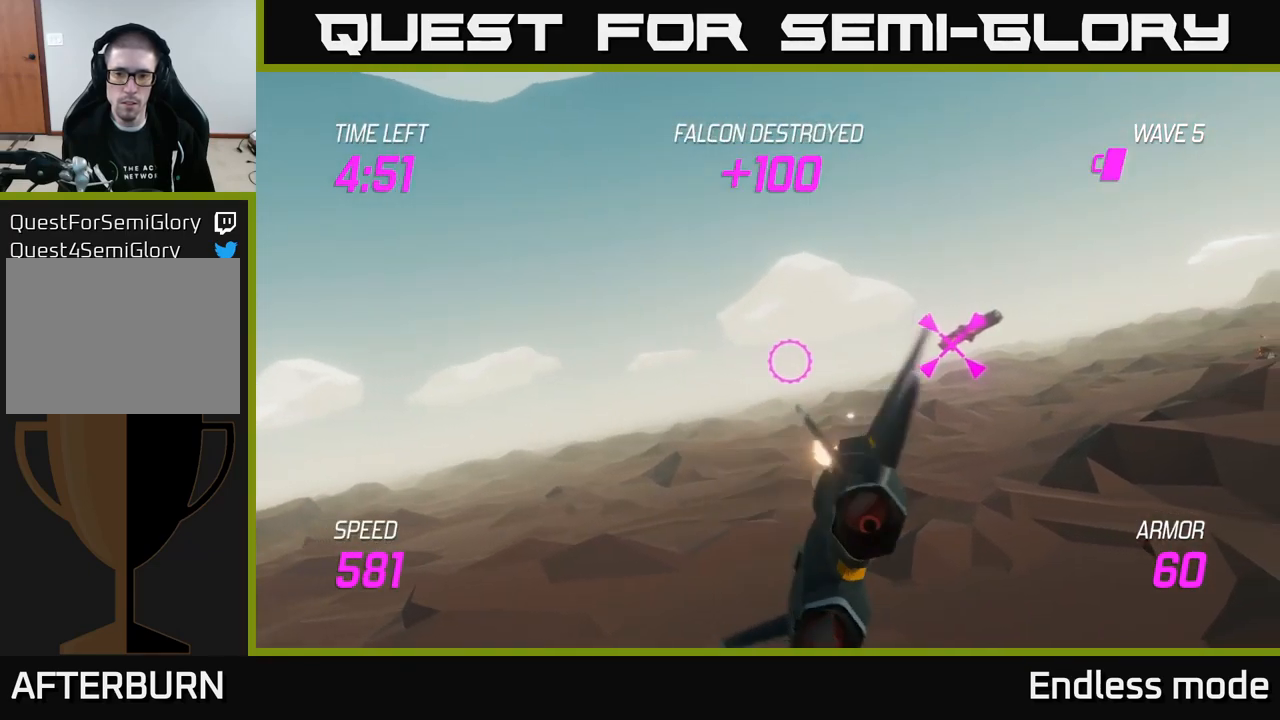
{"buttons": [], "left_stick": "center", "right_stick": "center", "events": [[67, "R2", "down"], [117, "left_stick", "right"], [167, "R2", "up"], [233, "left_stick", "center"], [267, "R2", "down"], [400, "R2", "up"]]}
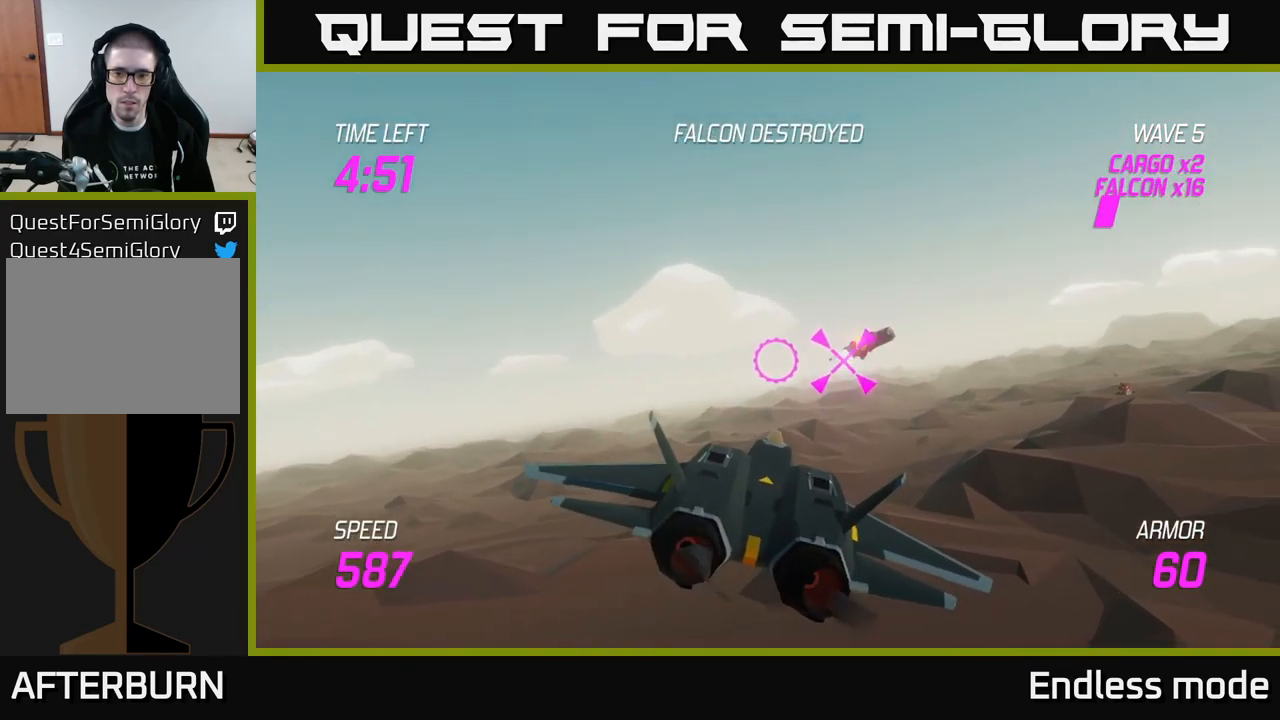
{"buttons": ["R2"], "left_stick": "right", "right_stick": "center", "events": [[17, "R2", "down"], [33, "left_stick", "right"], [133, "R2", "up"], [183, "left_stick", "center"], [217, "R2", "down"], [350, "R2", "up"], [433, "R2", "down"], [433, "left_stick", "right"]]}
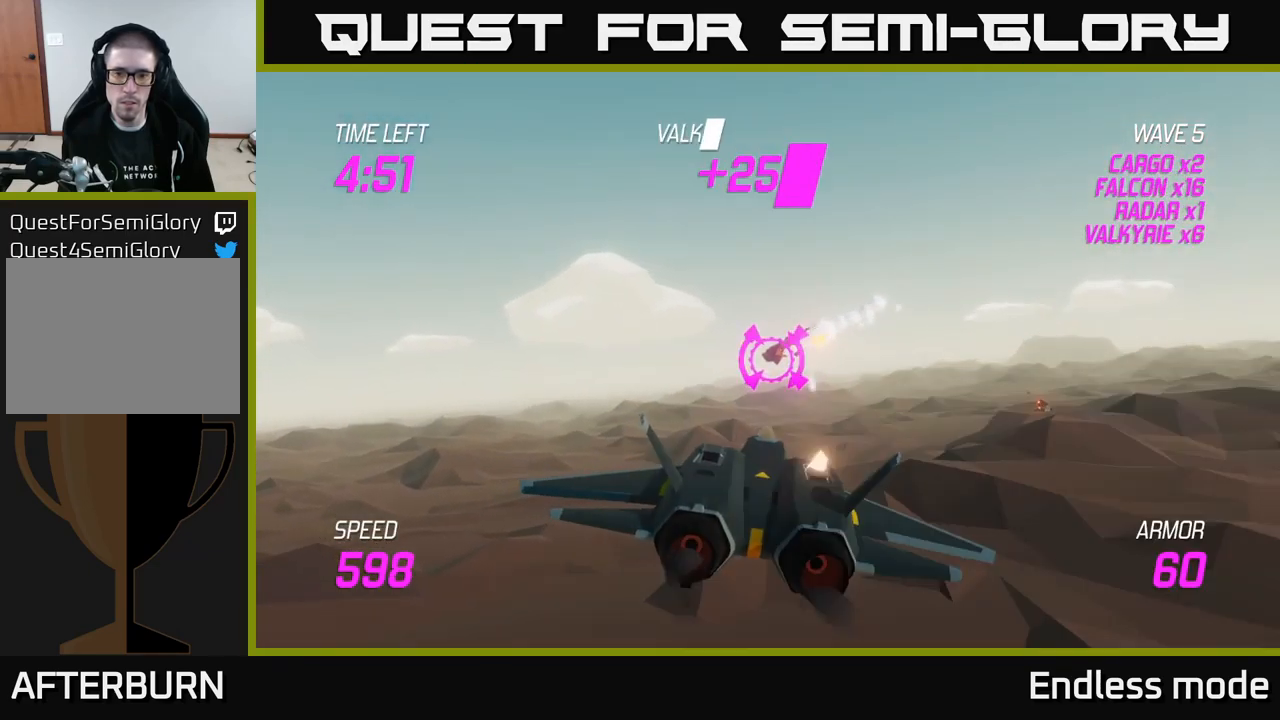
{"buttons": ["L2"], "left_stick": "right", "right_stick": "center", "events": [[17, "R2", "up"], [100, "R2", "down"], [117, "left_stick", "center"], [167, "left_stick", "left"], [217, "left_stick", "down-left"], [250, "L2", "down"], [250, "R2", "up"], [333, "L2", "up"], [417, "L2", "down"], [450, "left_stick", "right"]]}